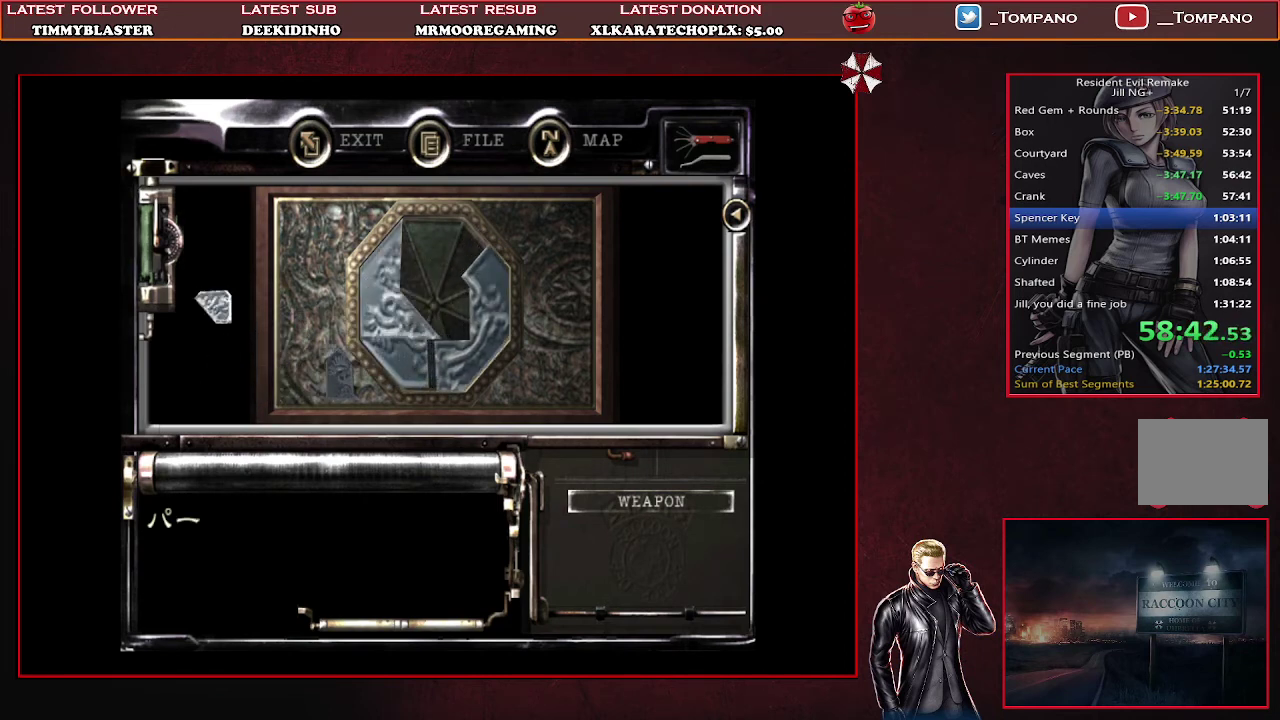
Gameplay with a controller (PlayStation layout); each line is a JSON object with the inputs held at the frame after it. "events" lists button and stick changes between this image and that frame as [ms after this image, input, new state], when the widget could be followed in between. Not read: R3 right_stick.
{"buttons": [], "left_stick": "center", "events": [[33, "CROSS", "down"], [133, "CROSS", "up"], [267, "DPAD_DOWN", "down"], [400, "DPAD_DOWN", "up"]]}
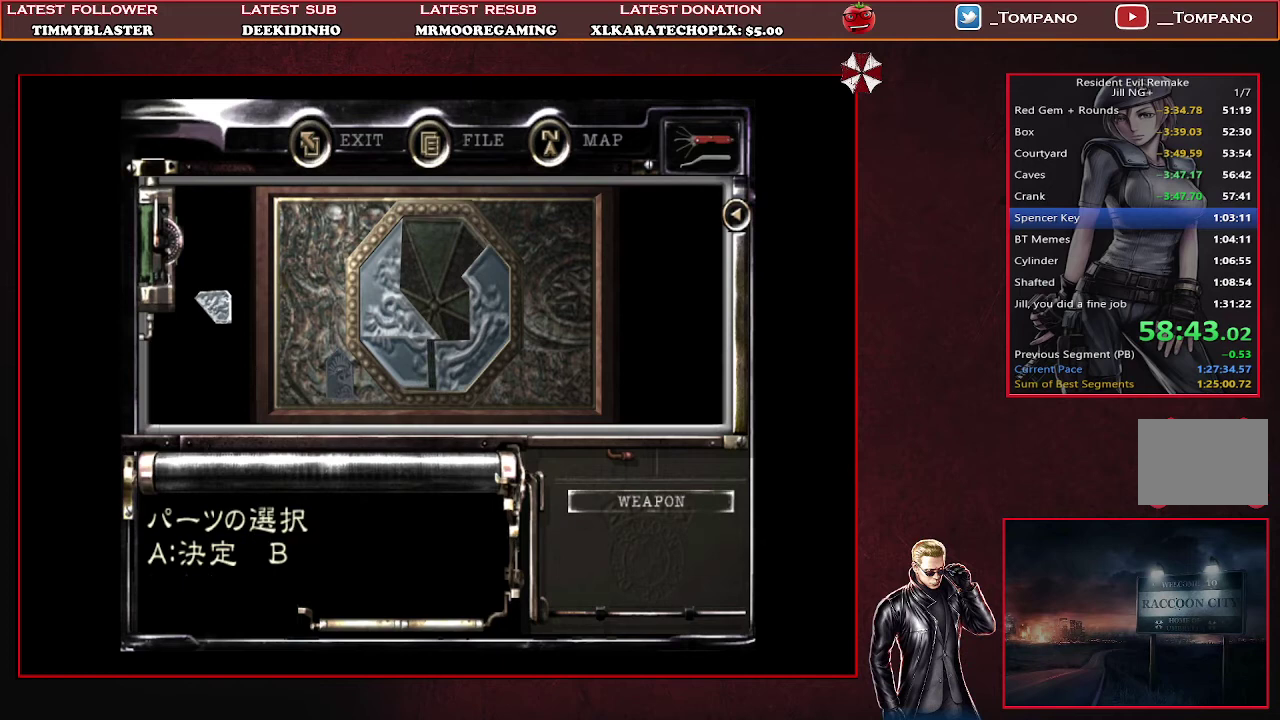
{"buttons": [], "left_stick": "center", "events": [[67, "CROSS", "down"], [167, "CROSS", "up"]]}
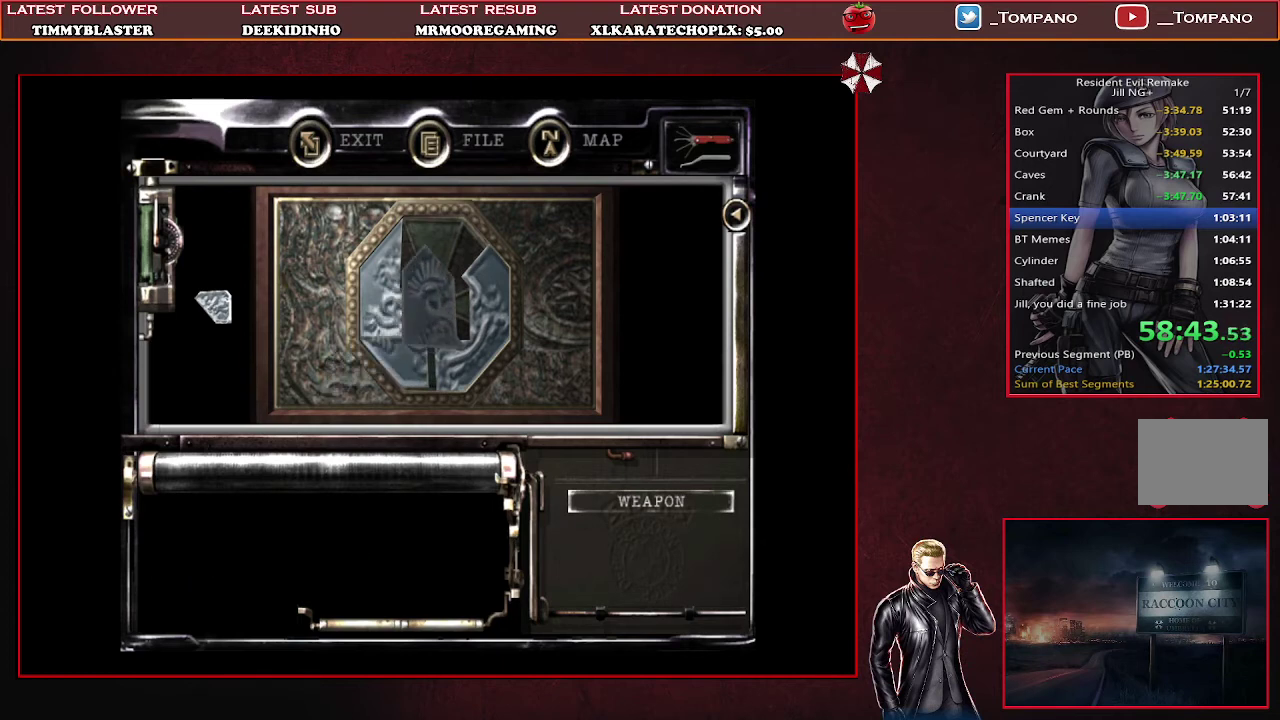
{"buttons": ["DPAD_UP"], "left_stick": "center", "events": [[300, "R1", "down"], [400, "R1", "up"], [500, "DPAD_UP", "down"]]}
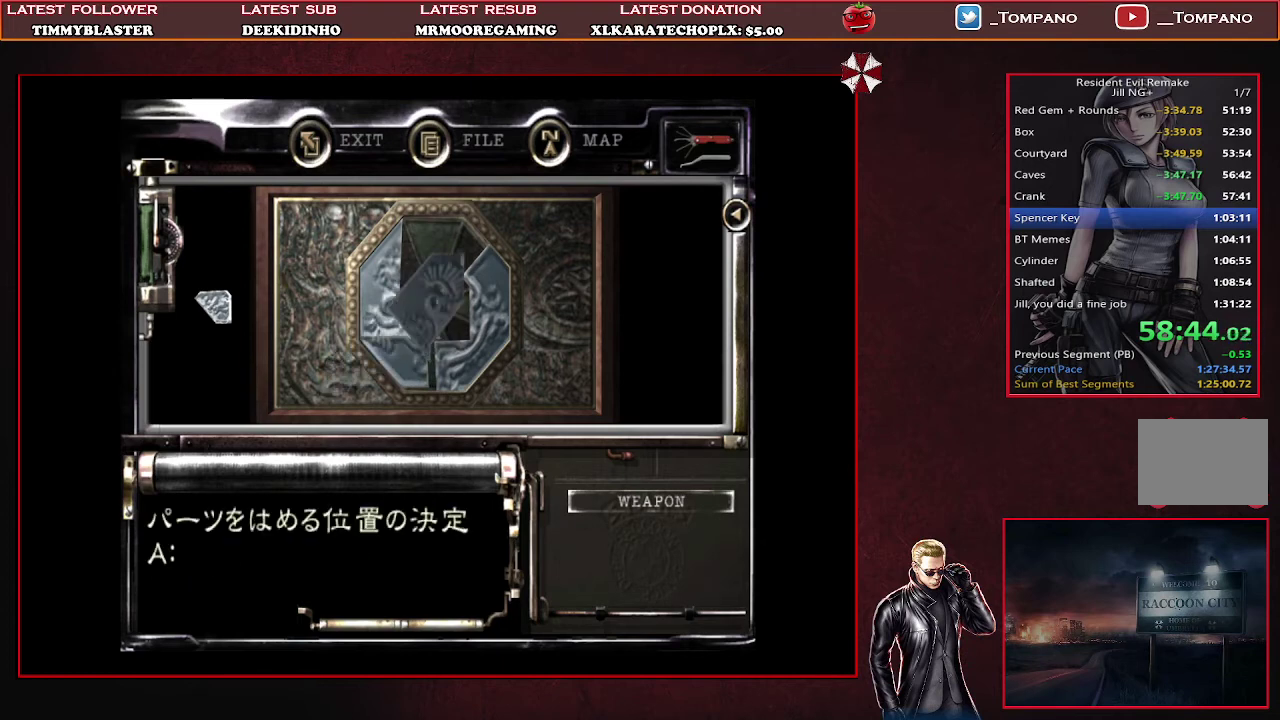
{"buttons": ["DPAD_UP"], "left_stick": "center", "events": [[33, "R1", "down"], [167, "R1", "up"]]}
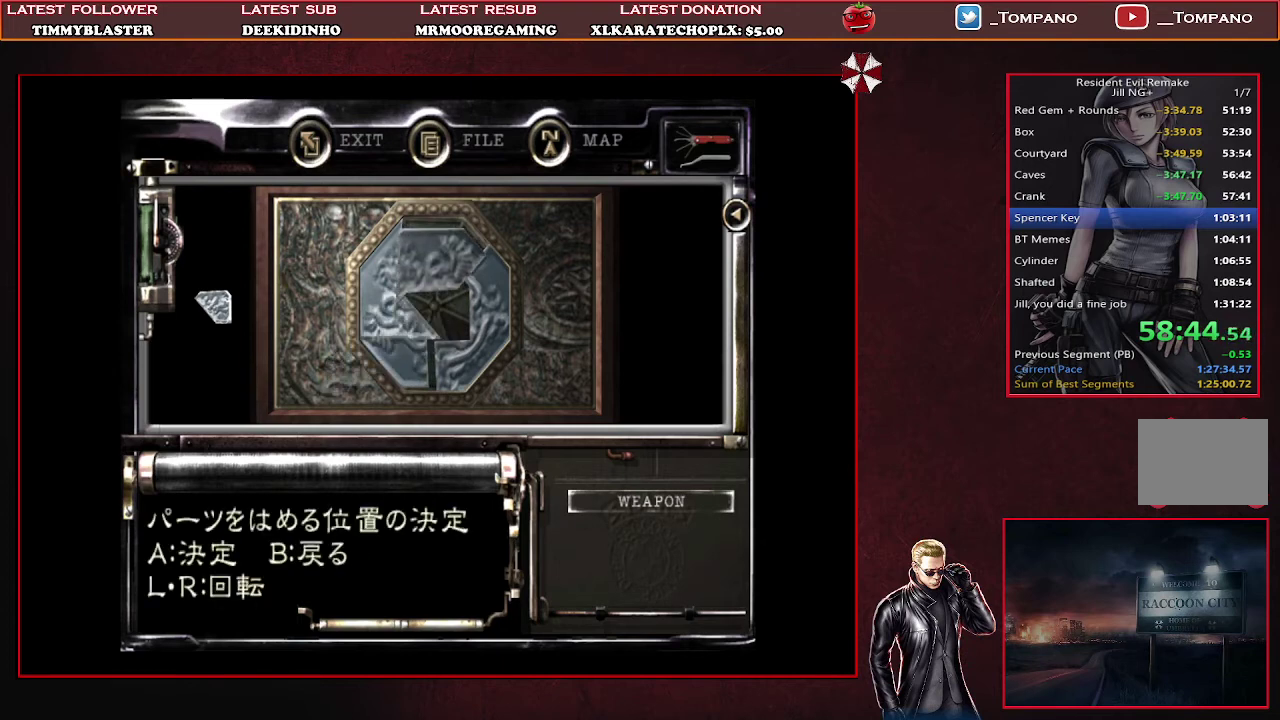
{"buttons": [], "left_stick": "center", "events": [[133, "DPAD_UP", "up"]]}
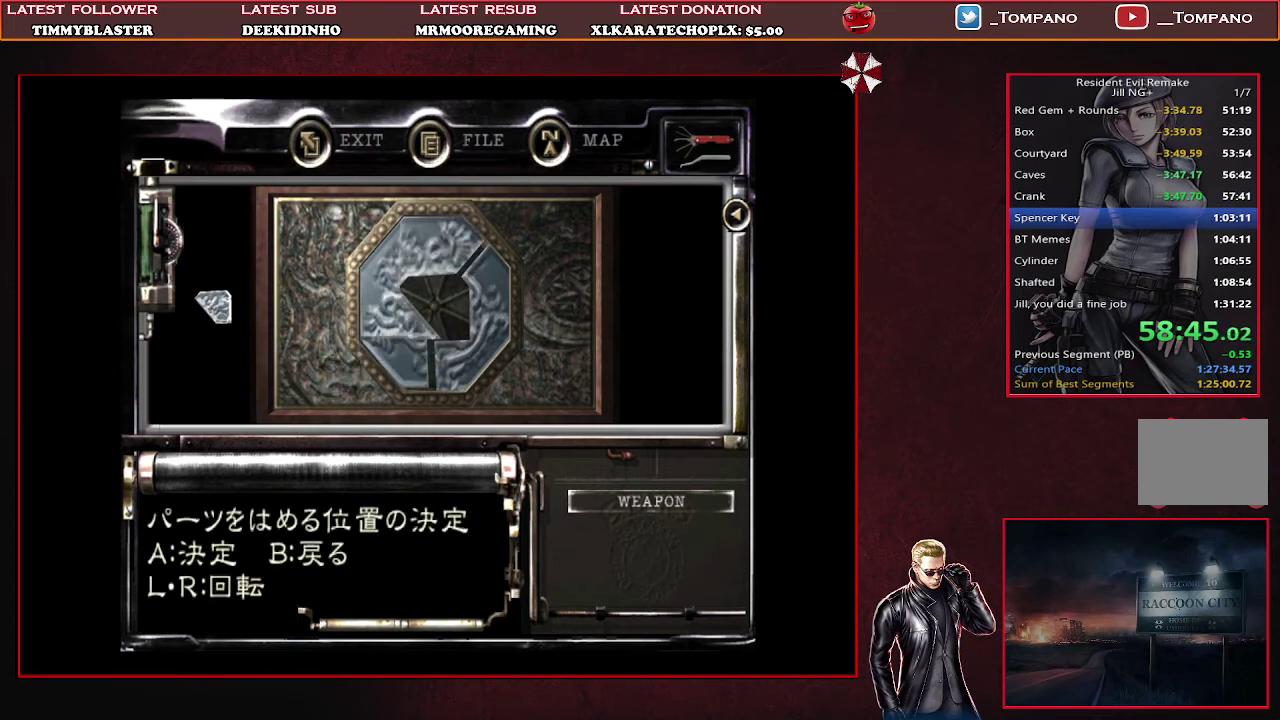
{"buttons": ["DPAD_DOWN"], "left_stick": "center", "events": [[100, "CROSS", "down"], [200, "CROSS", "up"], [300, "CROSS", "down"], [367, "CROSS", "up"], [500, "DPAD_DOWN", "down"]]}
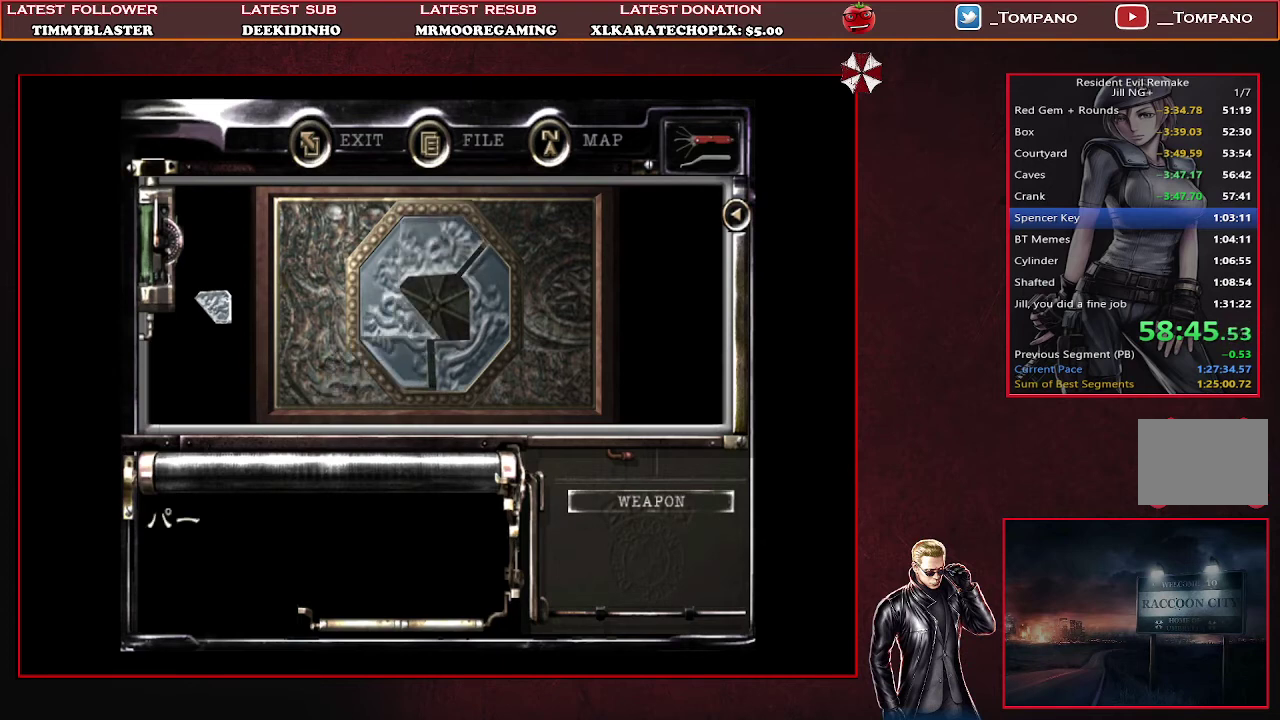
{"buttons": ["DPAD_RIGHT"], "left_stick": "center", "events": [[100, "DPAD_DOWN", "up"], [167, "CROSS", "down"], [267, "CROSS", "up"], [433, "DPAD_RIGHT", "down"]]}
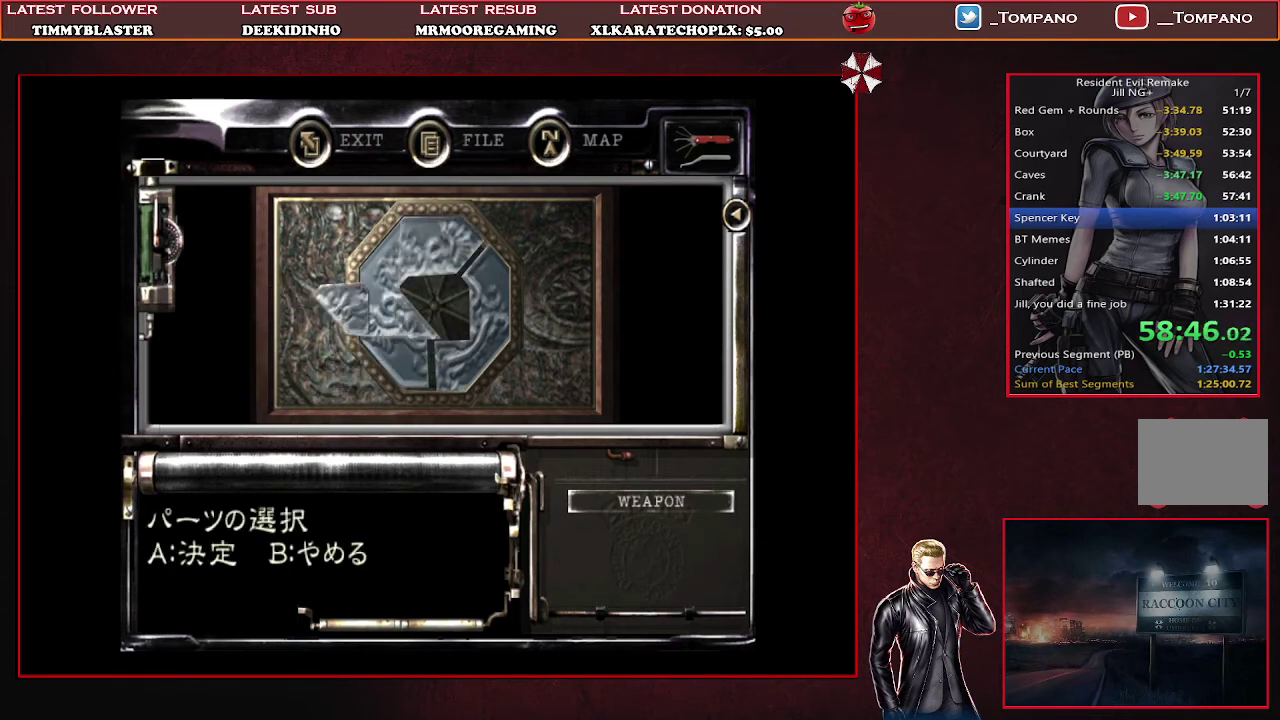
{"buttons": [], "left_stick": "center", "events": [[267, "CROSS", "down"], [267, "DPAD_RIGHT", "up"], [367, "CROSS", "up"], [433, "CROSS", "down"], [500, "CROSS", "up"]]}
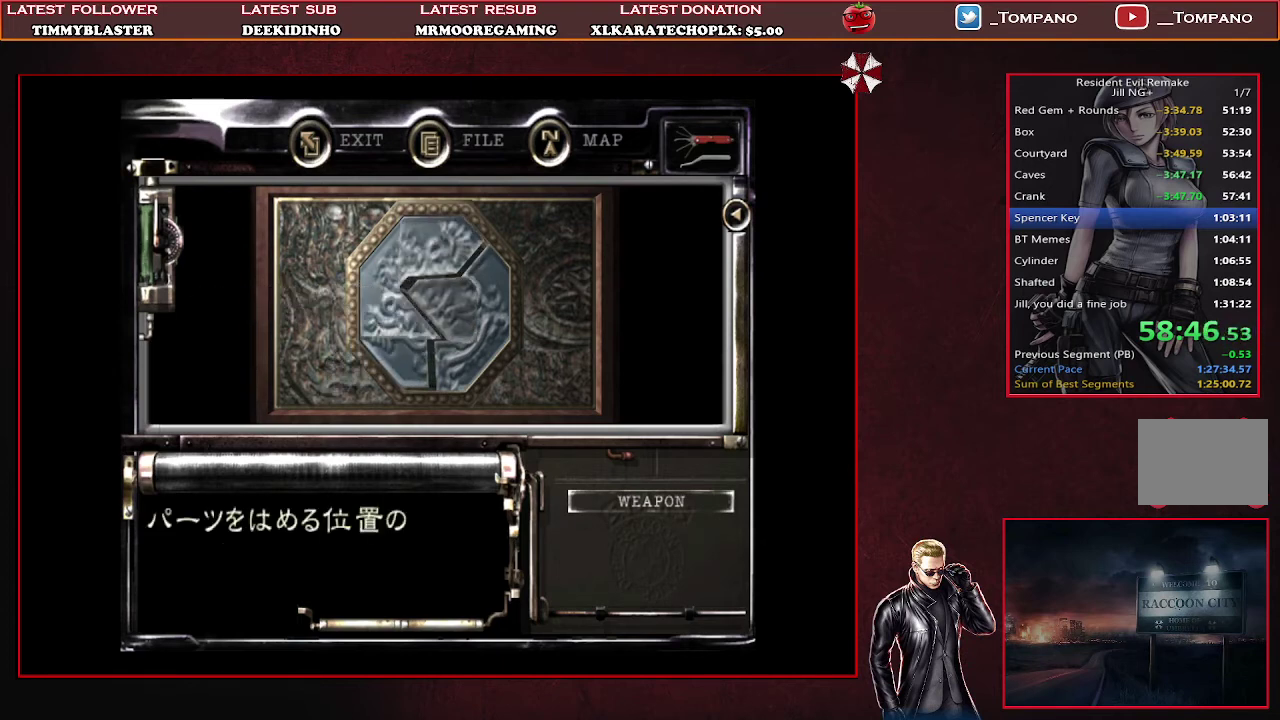
{"buttons": [], "left_stick": "center", "events": [[33, "DPAD_LEFT", "down"], [133, "DPAD_LEFT", "up"], [233, "CROSS", "down"], [300, "CROSS", "up"], [367, "CROSS", "down"], [467, "CROSS", "up"]]}
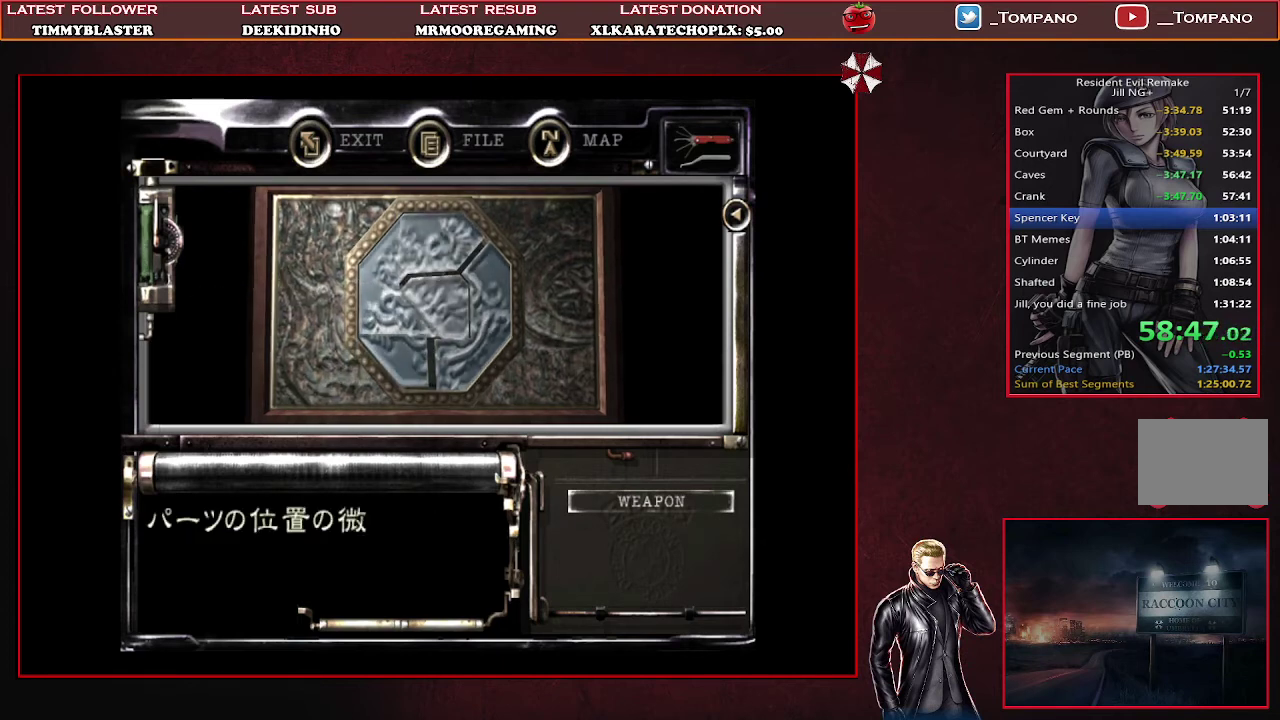
{"buttons": ["CROSS"], "left_stick": "center", "events": [[33, "CROSS", "down"], [100, "CROSS", "up"], [167, "CROSS", "down"], [233, "CROSS", "up"], [333, "CROSS", "down"], [400, "CROSS", "up"], [467, "CROSS", "down"]]}
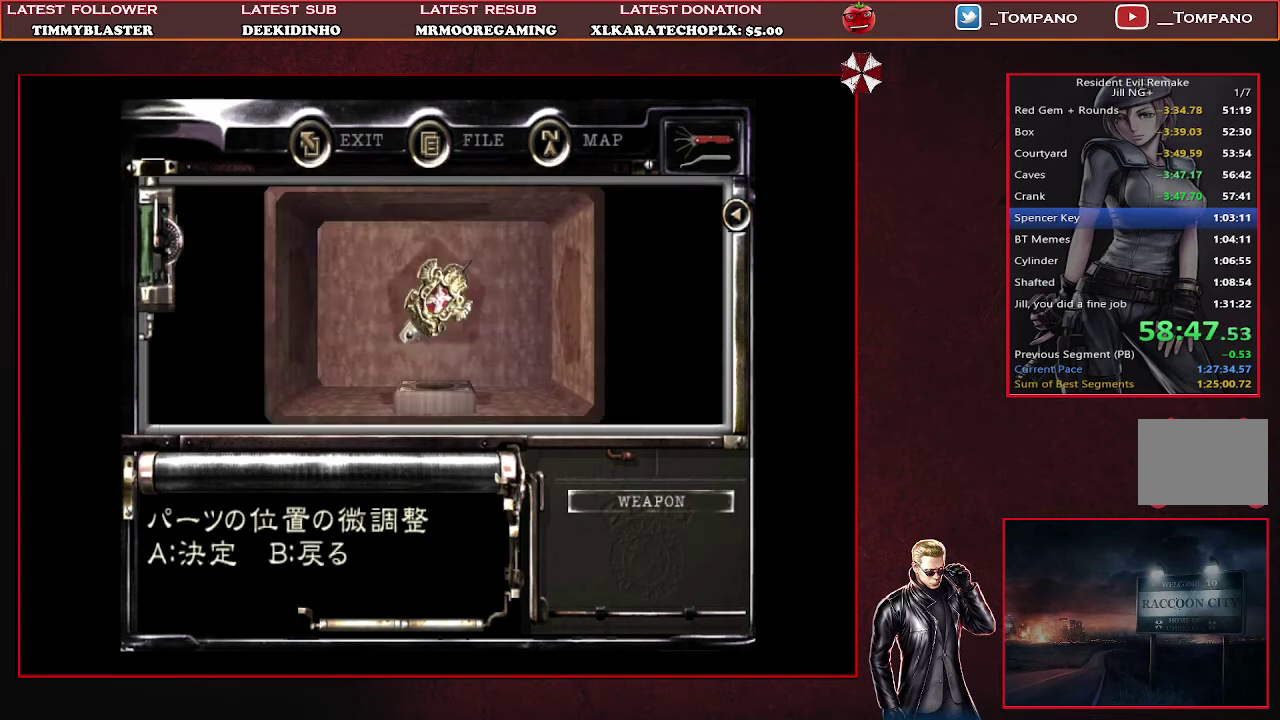
{"buttons": [], "left_stick": "center", "events": [[200, "CROSS", "up"], [267, "CROSS", "down"], [333, "CROSS", "up"], [400, "CROSS", "down"], [467, "CROSS", "up"]]}
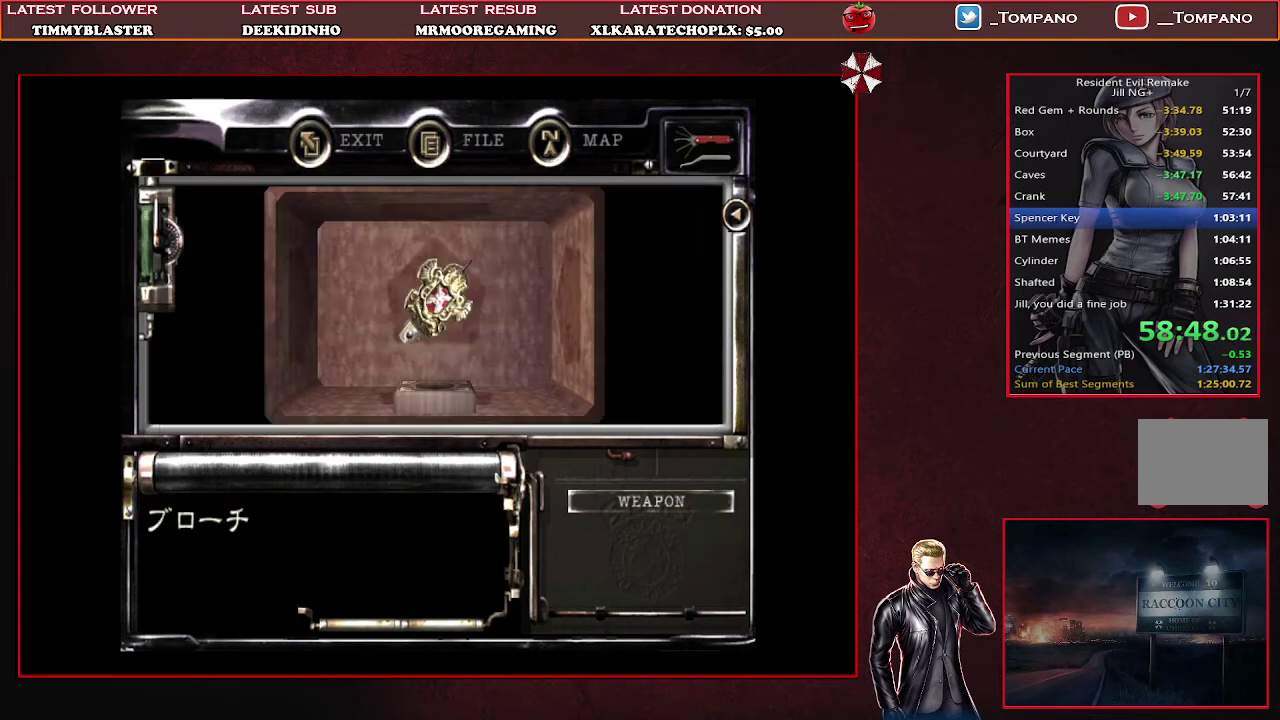
{"buttons": ["CROSS"], "left_stick": "center", "events": [[33, "CROSS", "down"], [267, "CROSS", "up"], [333, "CROSS", "down"]]}
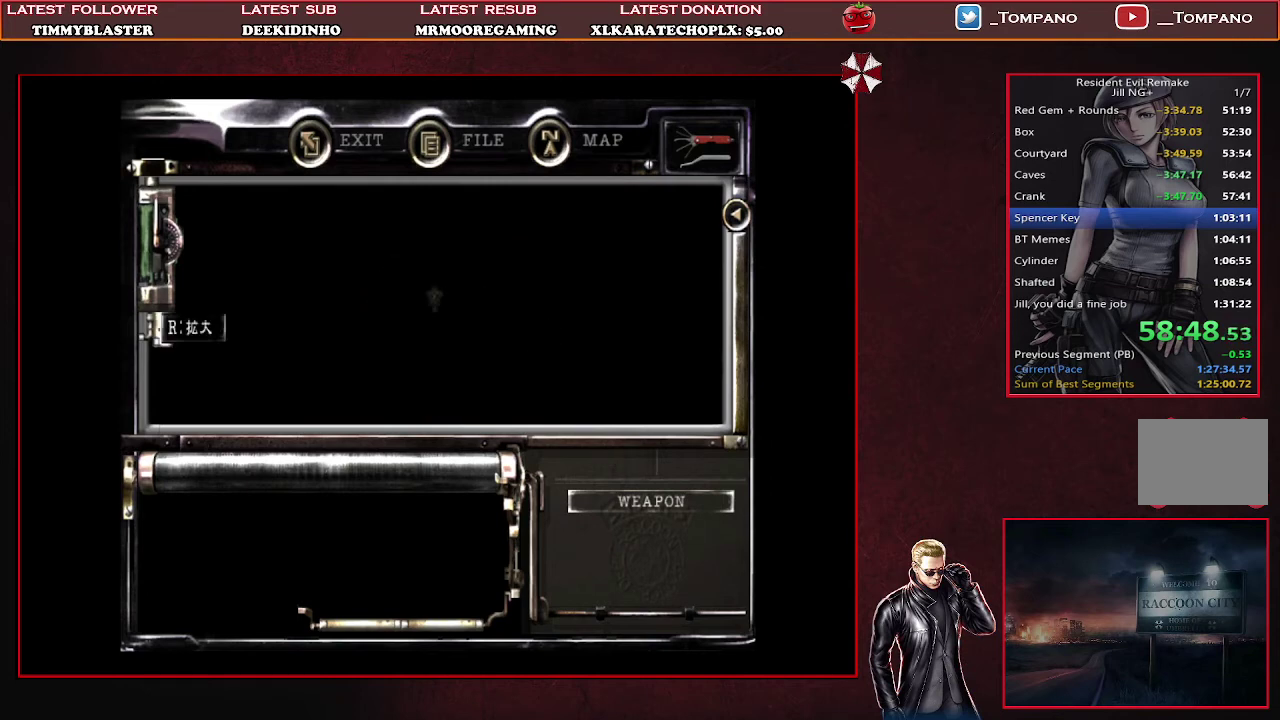
{"buttons": [], "left_stick": "center", "events": [[67, "CROSS", "up"], [133, "CROSS", "down"], [200, "CROSS", "up"], [267, "CROSS", "down"], [367, "CROSS", "up"], [433, "CROSS", "down"], [500, "CROSS", "up"]]}
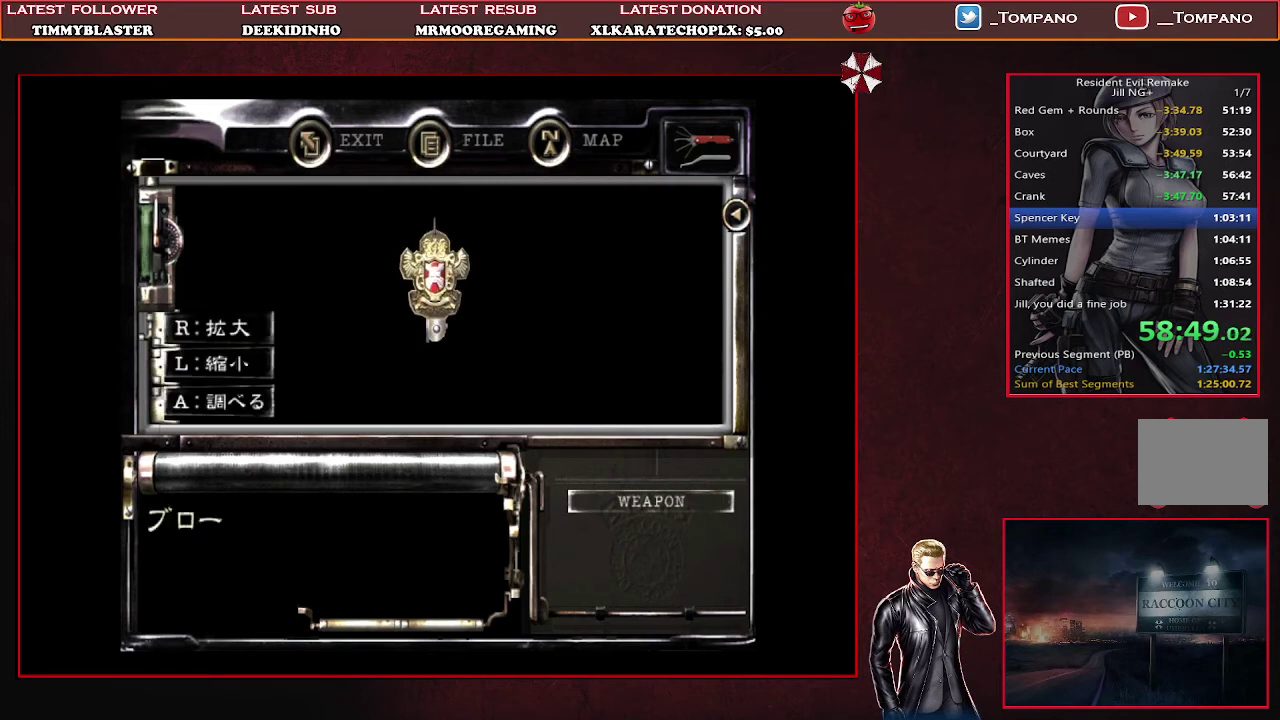
{"buttons": ["CROSS"], "left_stick": "center", "events": [[67, "CROSS", "down"], [167, "CROSS", "up"], [233, "CROSS", "down"], [300, "CROSS", "up"], [367, "CROSS", "down"]]}
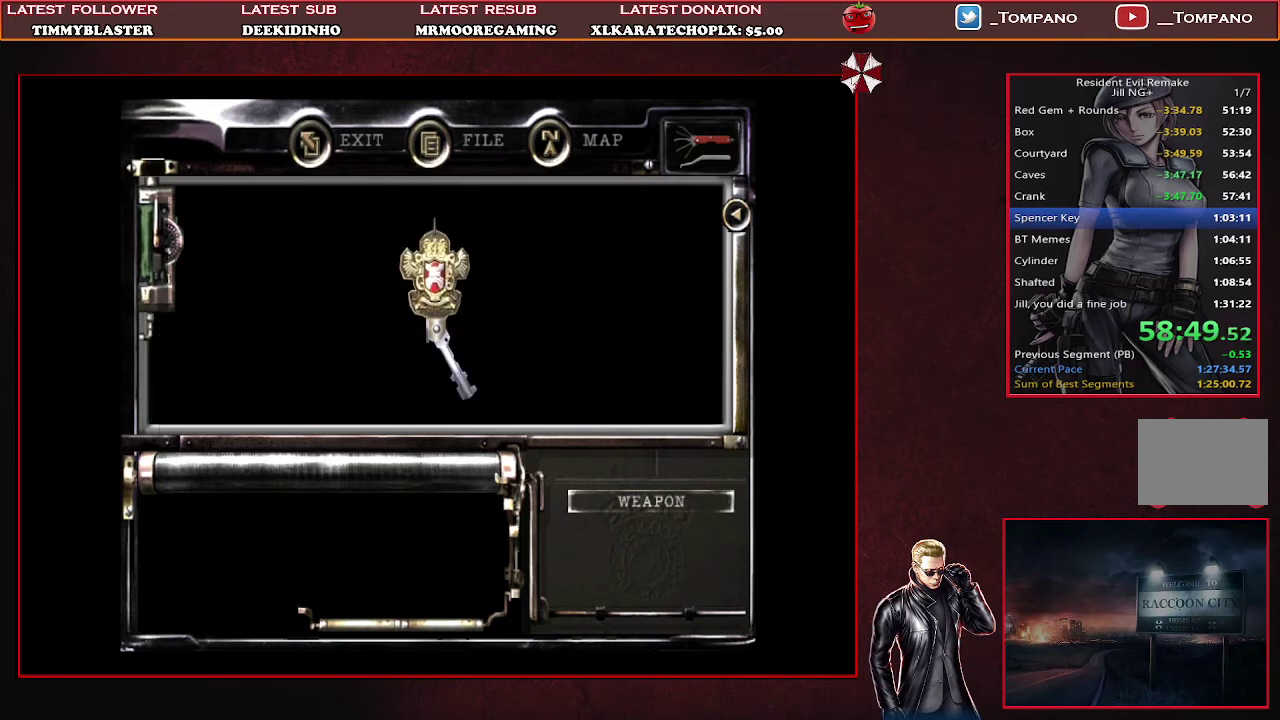
{"buttons": ["CROSS"], "left_stick": "center", "events": [[100, "CROSS", "up"], [167, "CROSS", "down"], [267, "CROSS", "up"], [333, "CROSS", "down"], [400, "CROSS", "up"], [467, "CROSS", "down"]]}
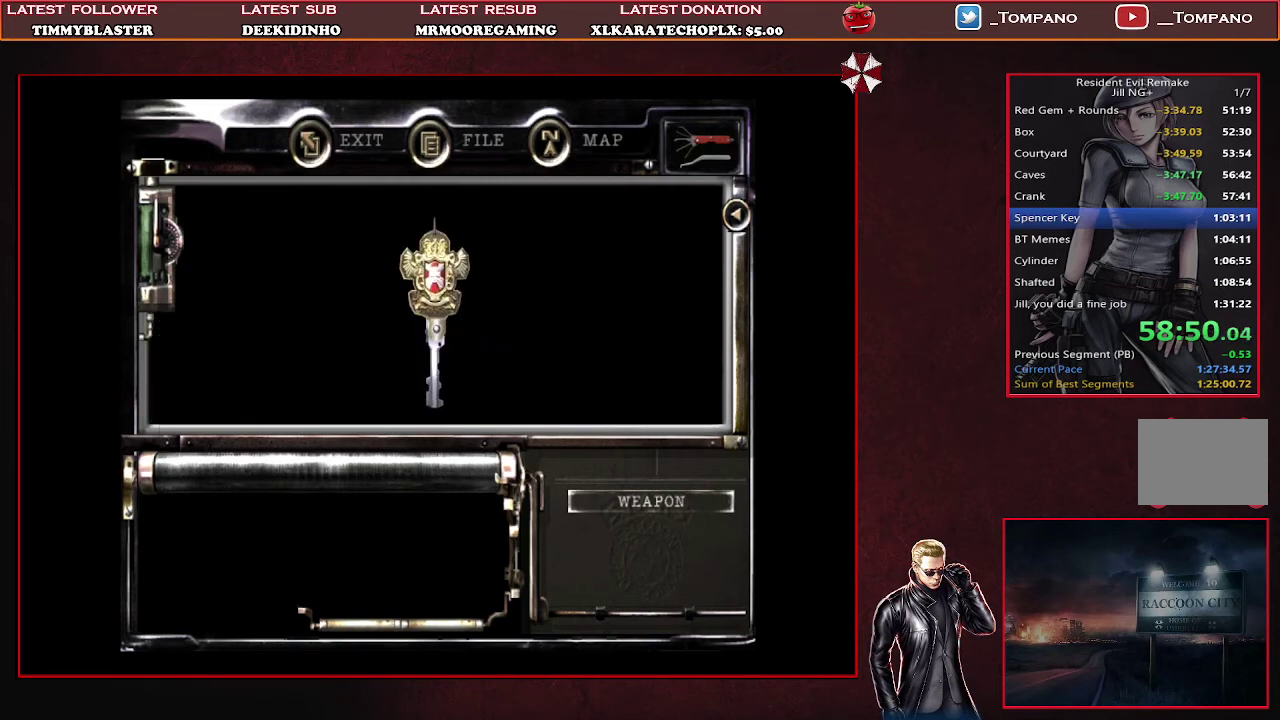
{"buttons": [], "left_stick": "center", "events": [[200, "CROSS", "up"], [267, "CROSS", "down"], [500, "CROSS", "up"]]}
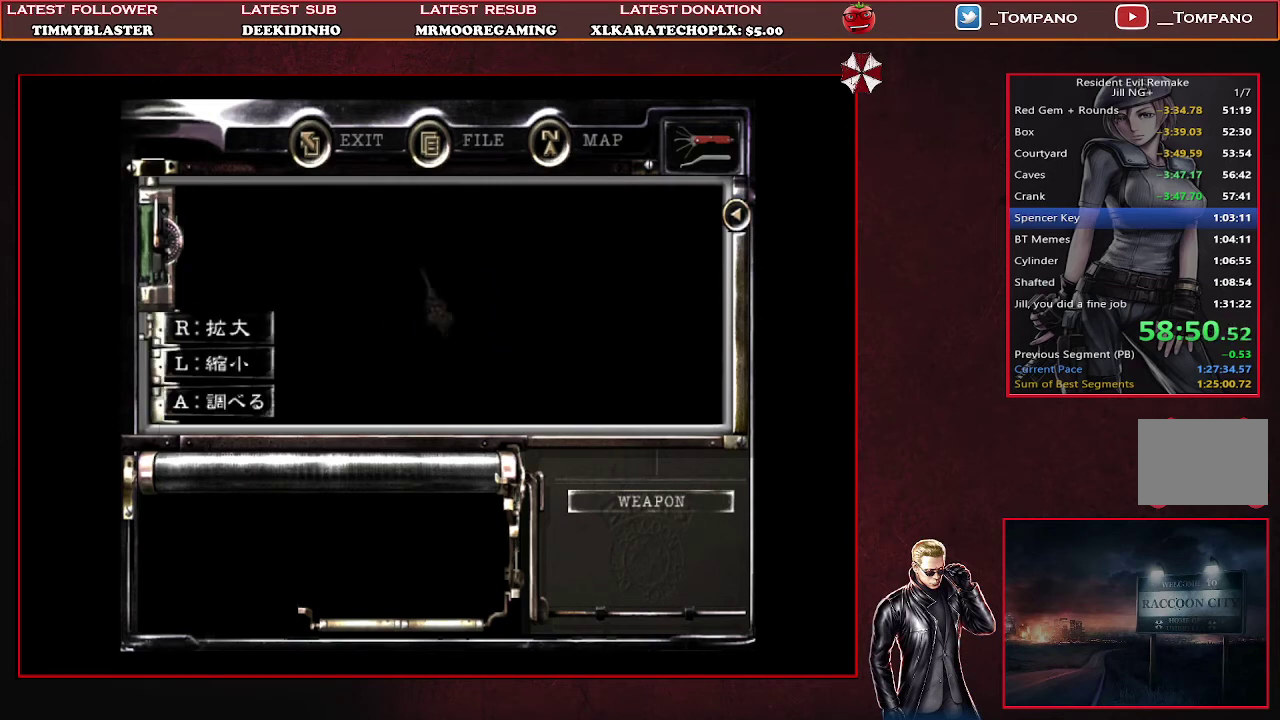
{"buttons": [], "left_stick": "center", "events": [[67, "CROSS", "down"], [200, "CROSS", "up"]]}
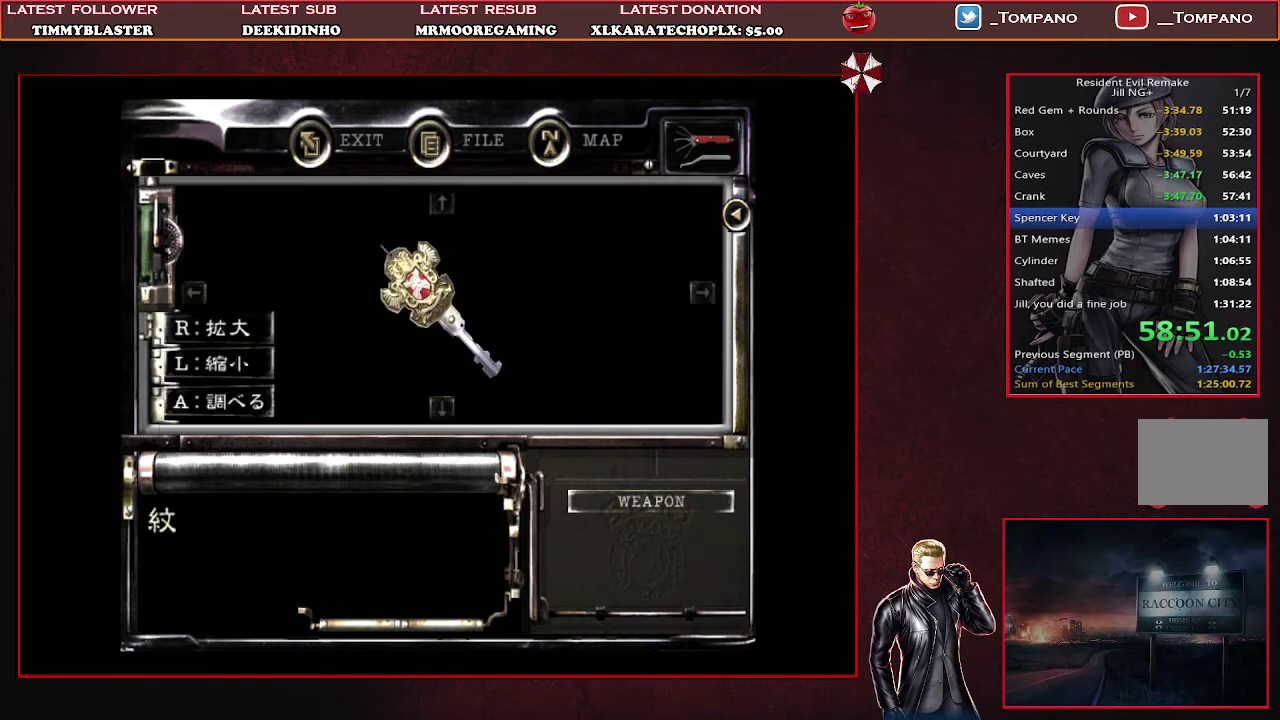
{"buttons": ["SQUARE"], "left_stick": "center", "events": [[100, "SQUARE", "down"], [233, "SQUARE", "up"], [500, "SQUARE", "down"]]}
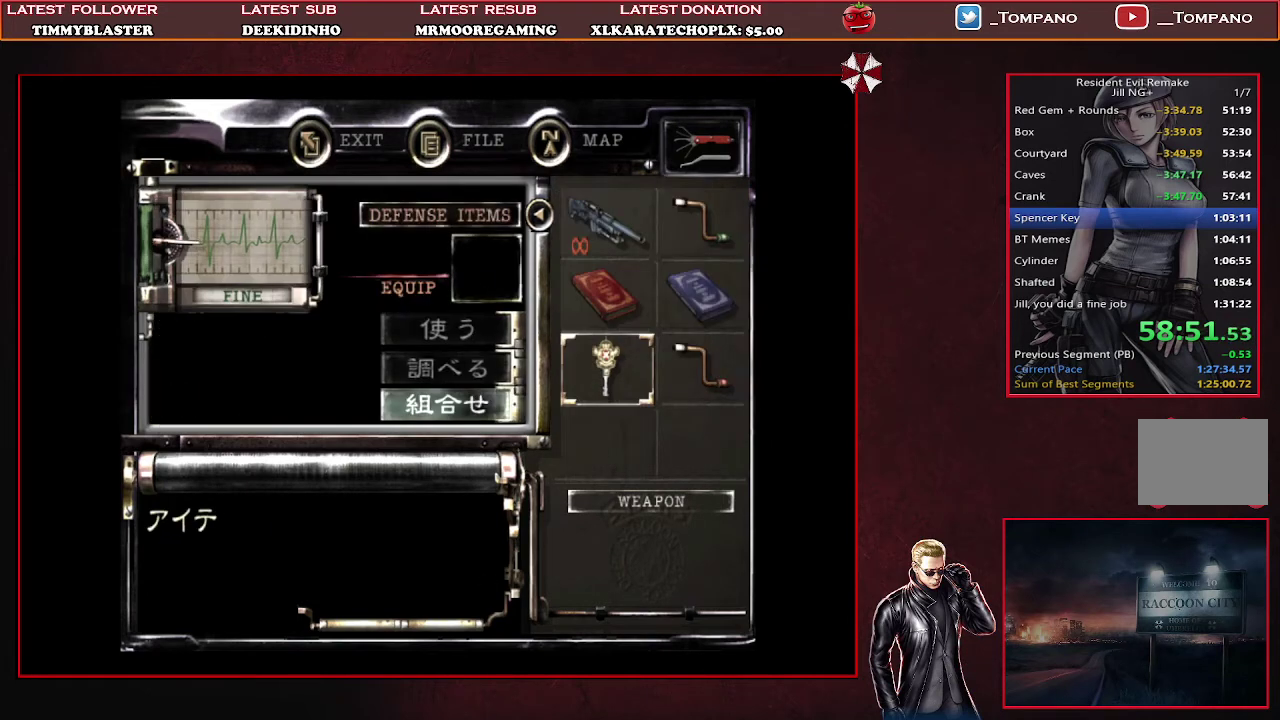
{"buttons": ["CROSS"], "left_stick": "center", "events": [[167, "SQUARE", "up"], [300, "DPAD_RIGHT", "down"], [367, "DPAD_RIGHT", "up"], [467, "CROSS", "down"]]}
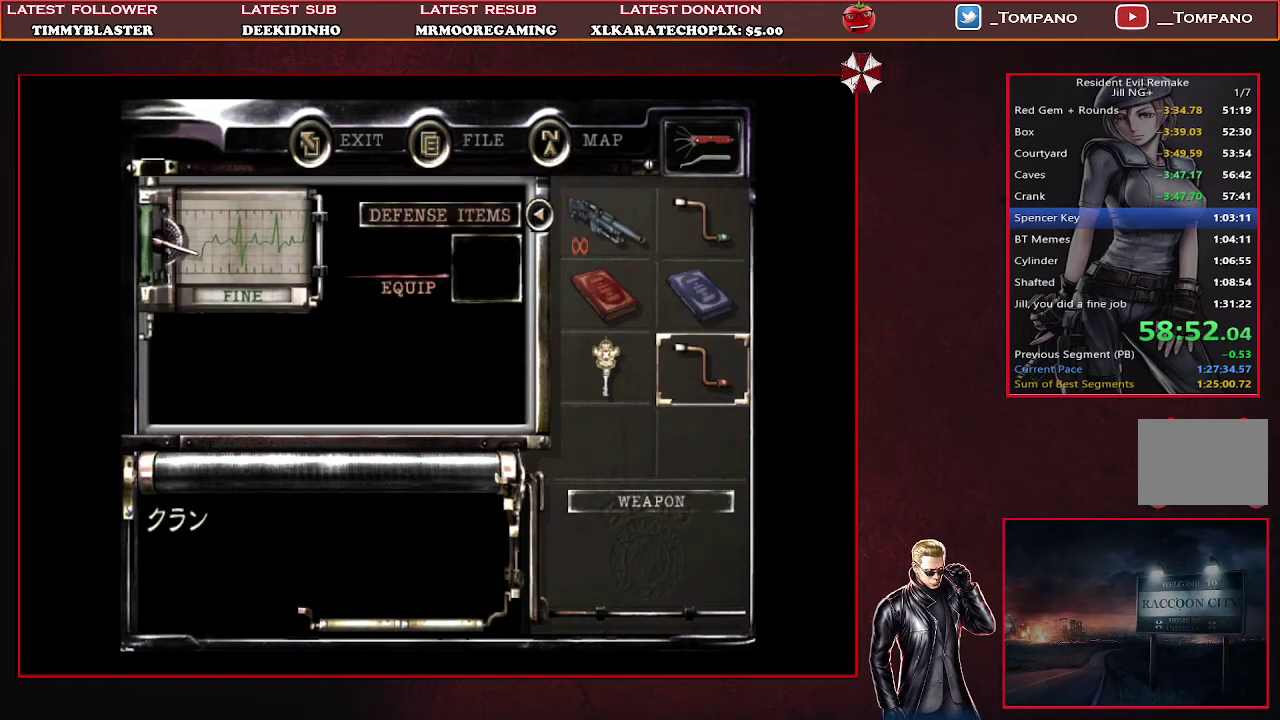
{"buttons": [], "left_stick": "center", "events": [[100, "CROSS", "up"], [267, "CROSS", "down"], [467, "CROSS", "up"]]}